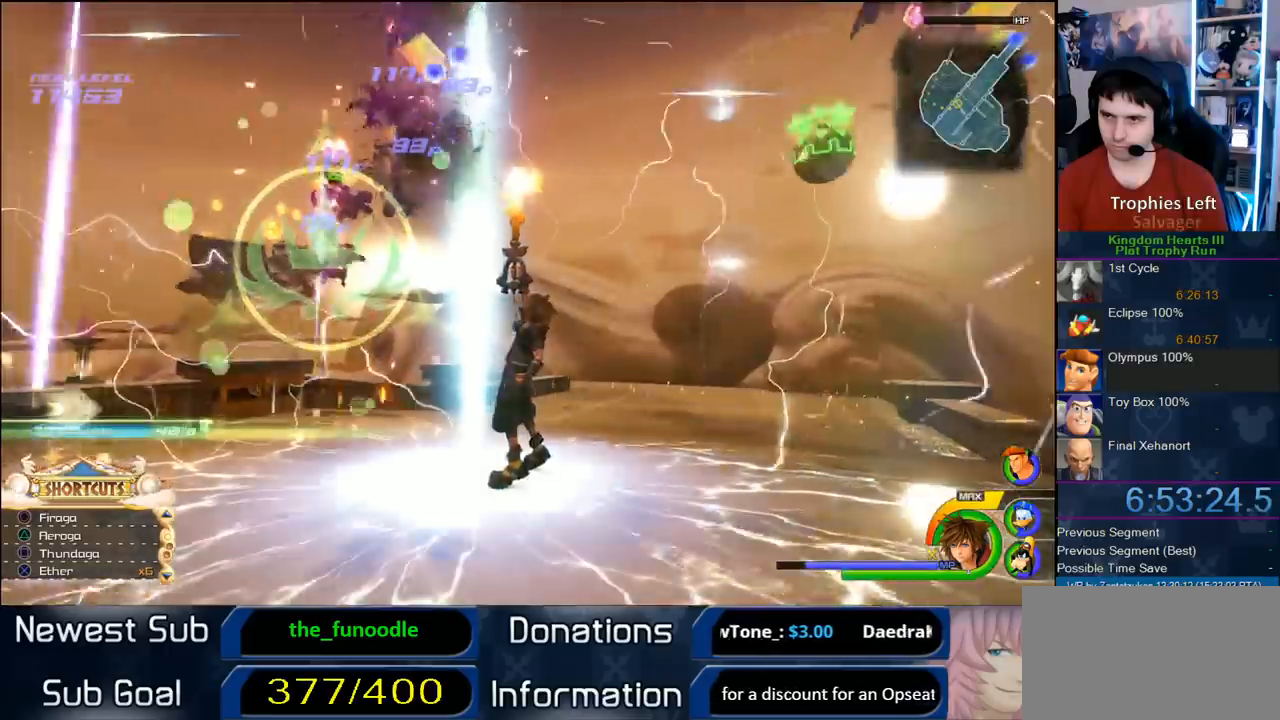
Gameplay with a controller (PlayStation layout); each line is a JSON object with the inputs held at the frame after it (dt_ms = milliseconds from this image to that frame). "button_events" lists button changes between this image and that frame as [ms after this image, input, new state], when the widget could be followed in between (sticks are given only as held states). Not read: L2 L3 R2 R3.
{"dt_ms": 500, "buttons": [], "left_stick": "center", "right_stick": "center", "button_events": []}
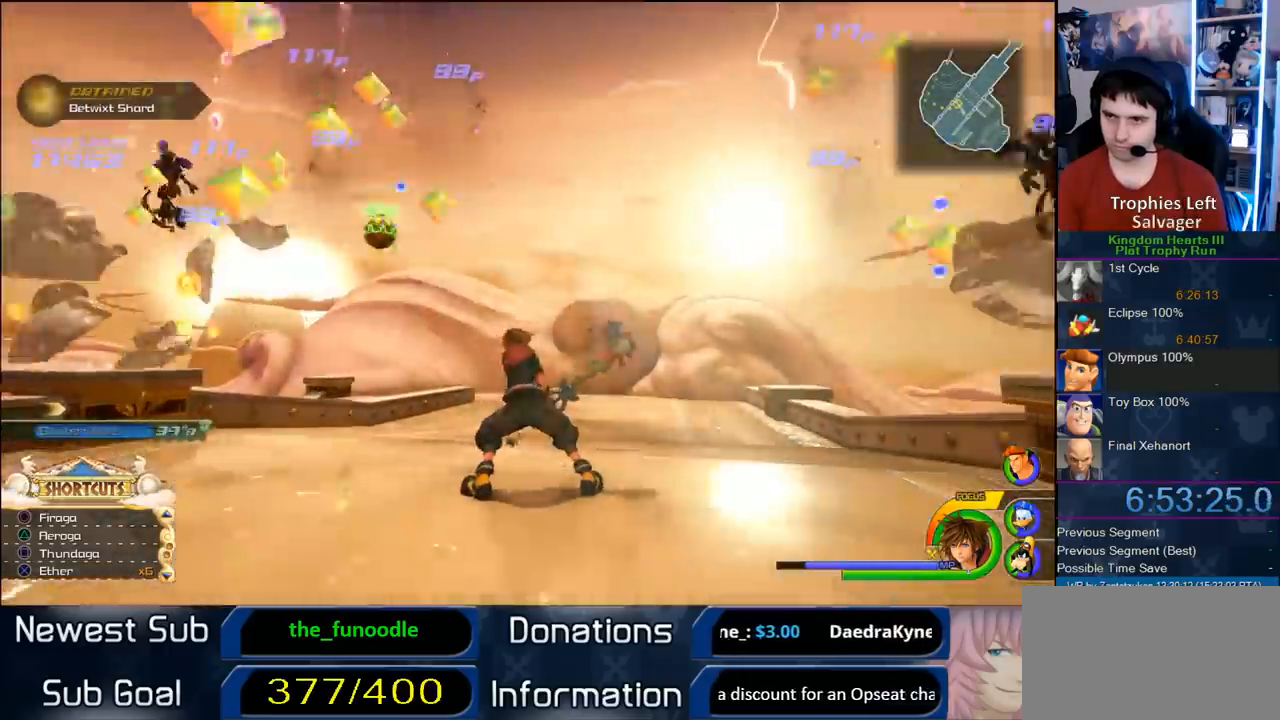
{"dt_ms": 500, "buttons": ["SQUARE"], "left_stick": "center", "right_stick": "center", "button_events": [[500, "SQUARE", "down"]]}
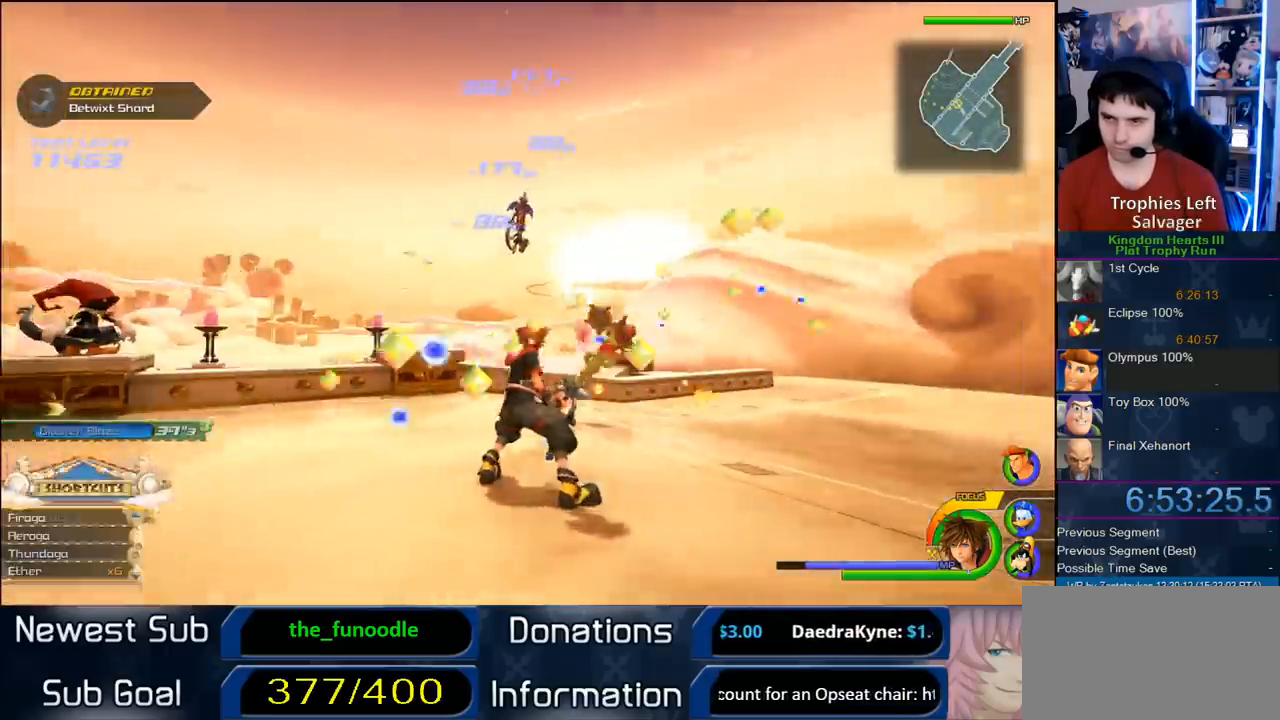
{"dt_ms": 500, "buttons": [], "left_stick": "center", "right_stick": "center", "button_events": [[67, "SQUARE", "up"]]}
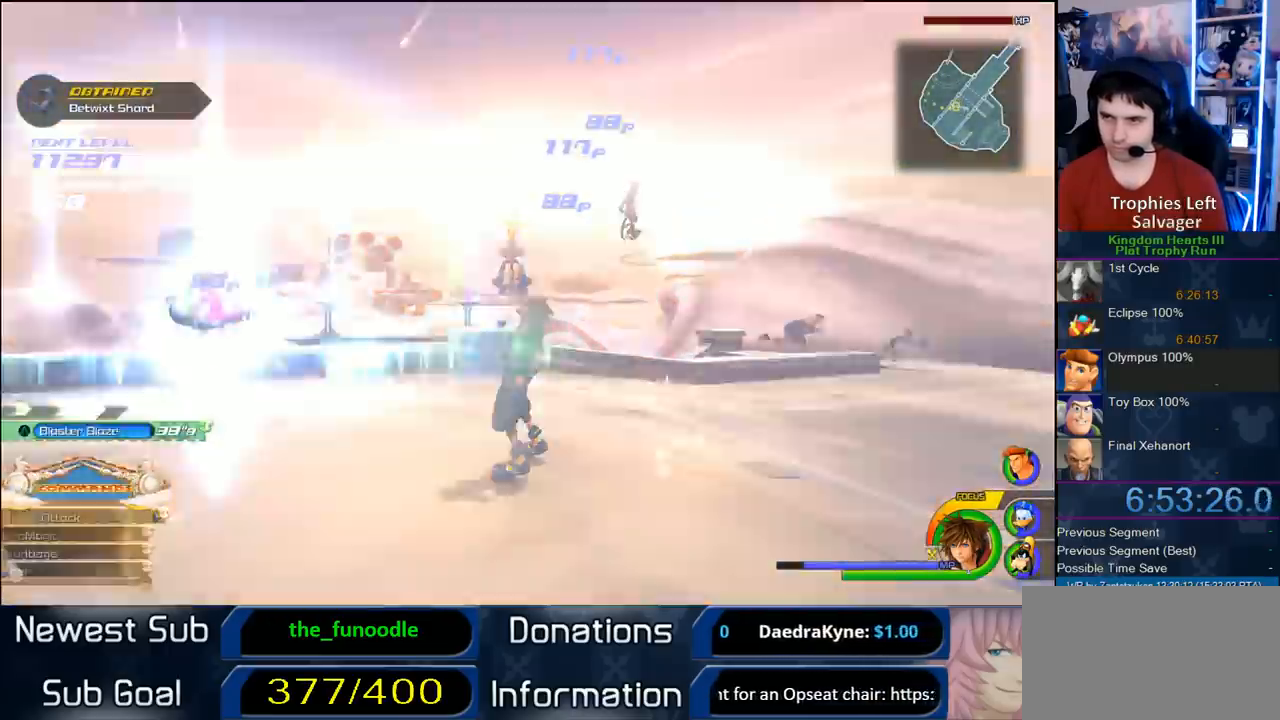
{"dt_ms": 1000, "buttons": ["CROSS"], "left_stick": "up-left", "right_stick": "center", "button_events": [[900, "CROSS", "down"]]}
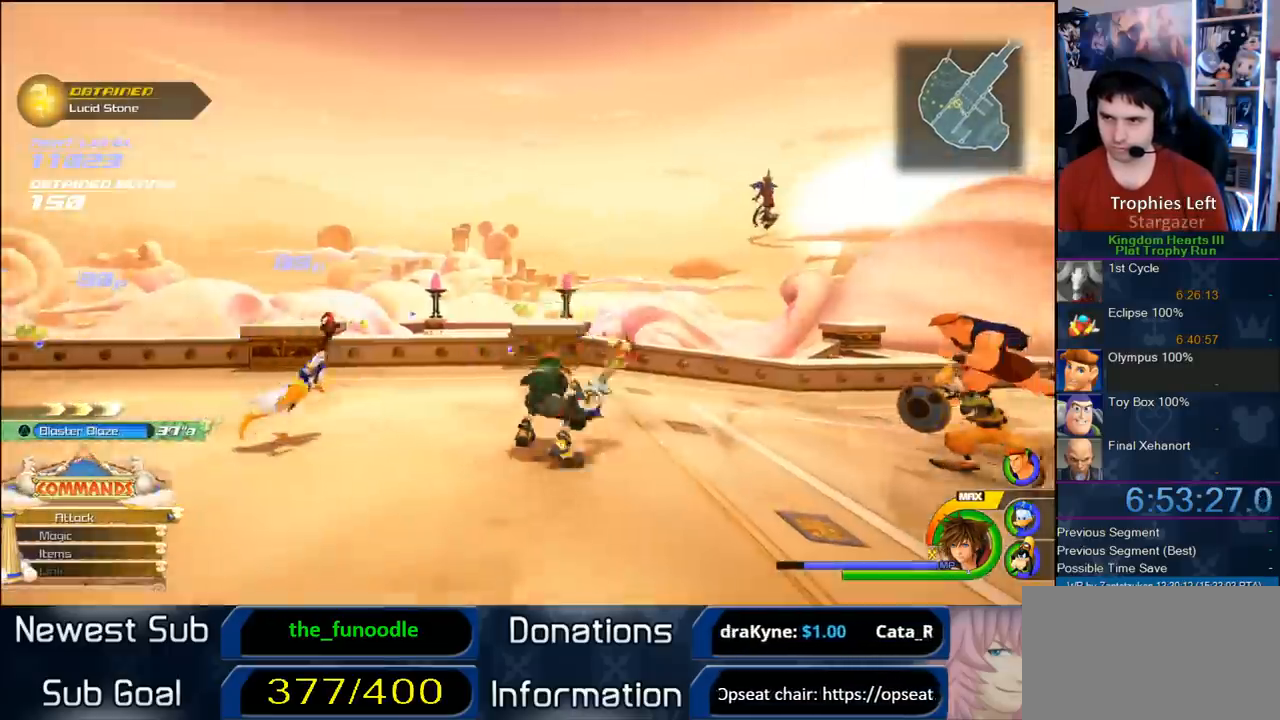
{"dt_ms": 500, "buttons": ["SQUARE"], "left_stick": "up-left", "right_stick": "center", "button_events": [[133, "CROSS", "up"], [333, "SQUARE", "down"], [433, "SQUARE", "up"], [483, "SQUARE", "down"]]}
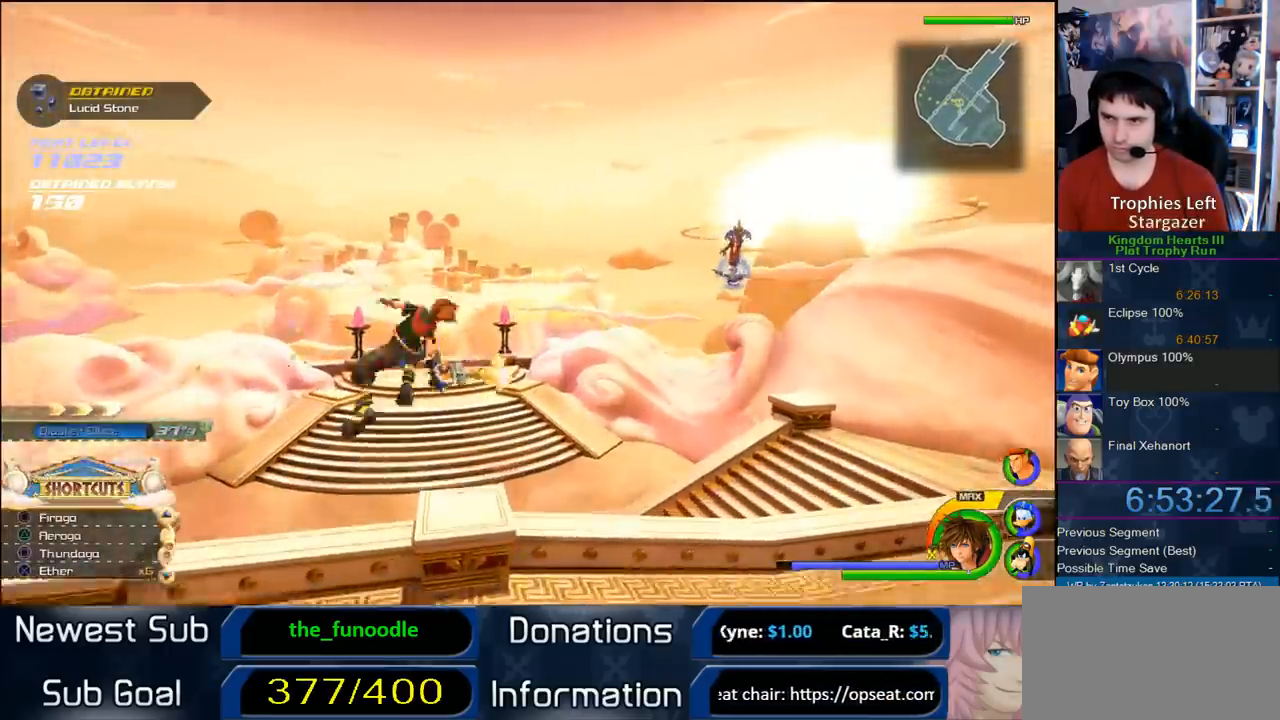
{"dt_ms": 500, "buttons": [], "left_stick": "up-left", "right_stick": "right", "button_events": [[133, "SQUARE", "up"]]}
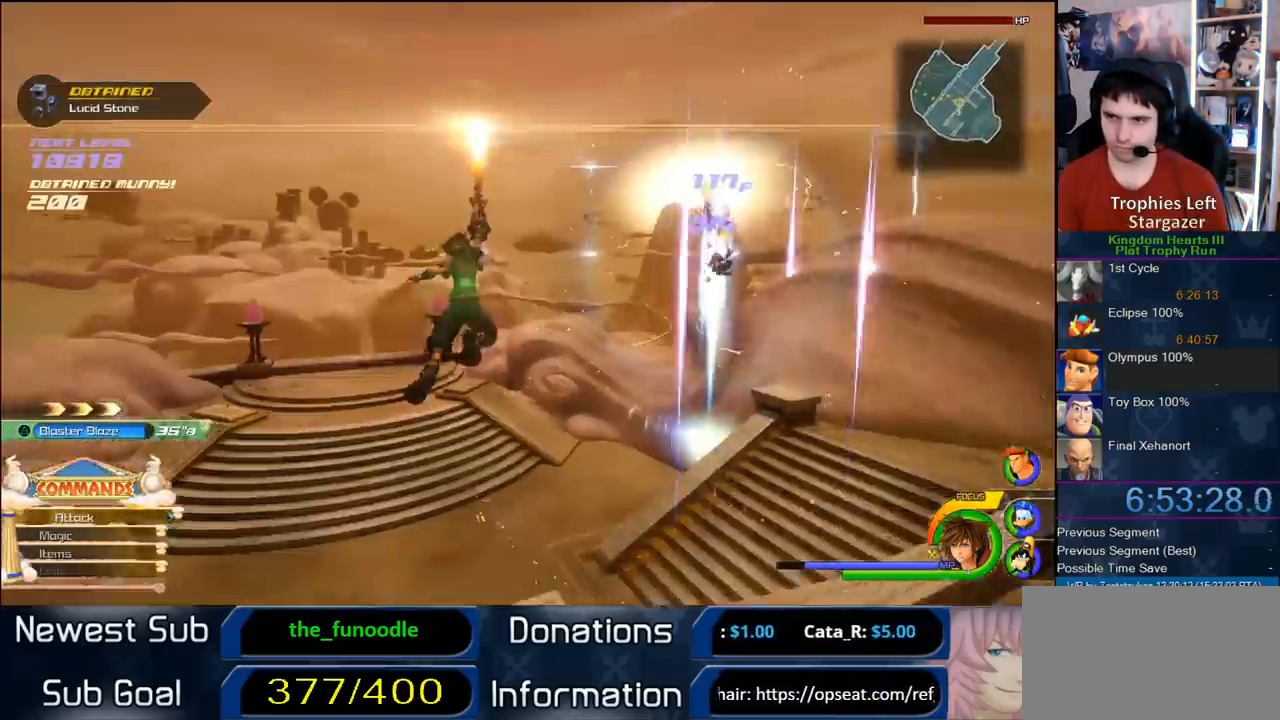
{"dt_ms": 500, "buttons": ["SQUARE"], "left_stick": "up", "right_stick": "center", "button_events": [[200, "SQUARE", "down"], [317, "SQUARE", "up"], [400, "SQUARE", "down"]]}
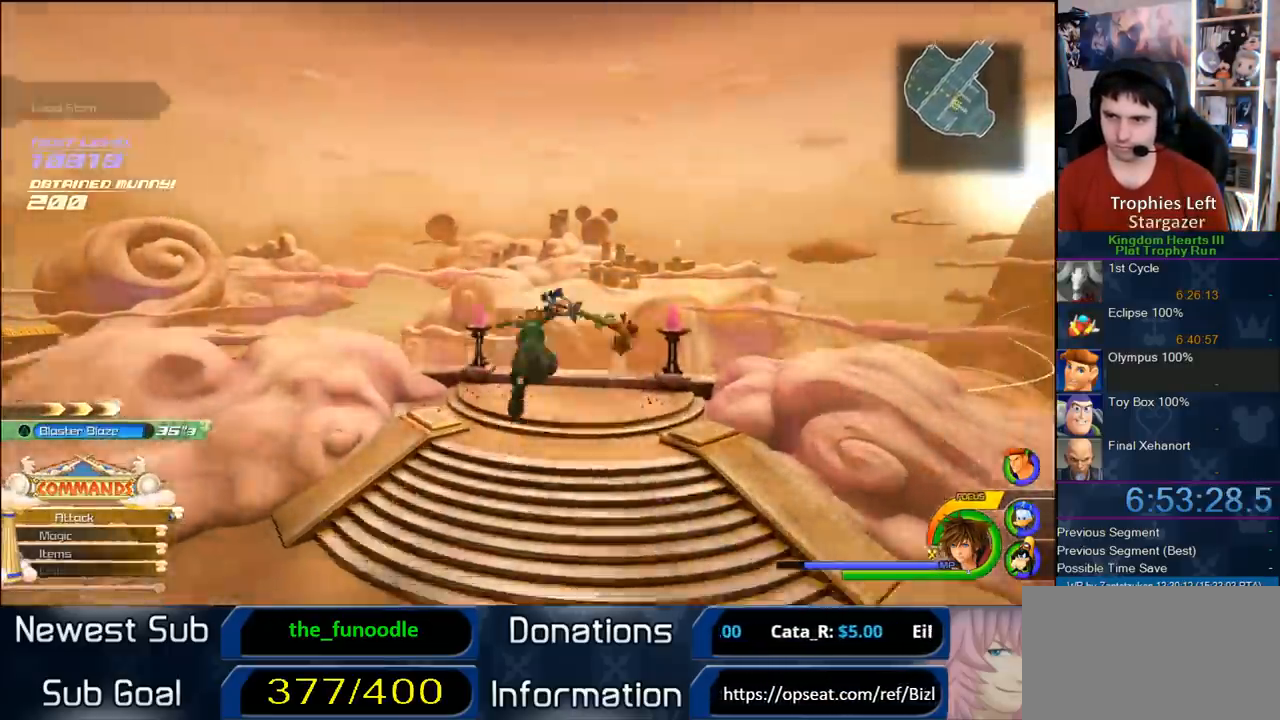
{"dt_ms": 500, "buttons": [], "left_stick": "up", "right_stick": "center", "button_events": [[133, "SQUARE", "up"]]}
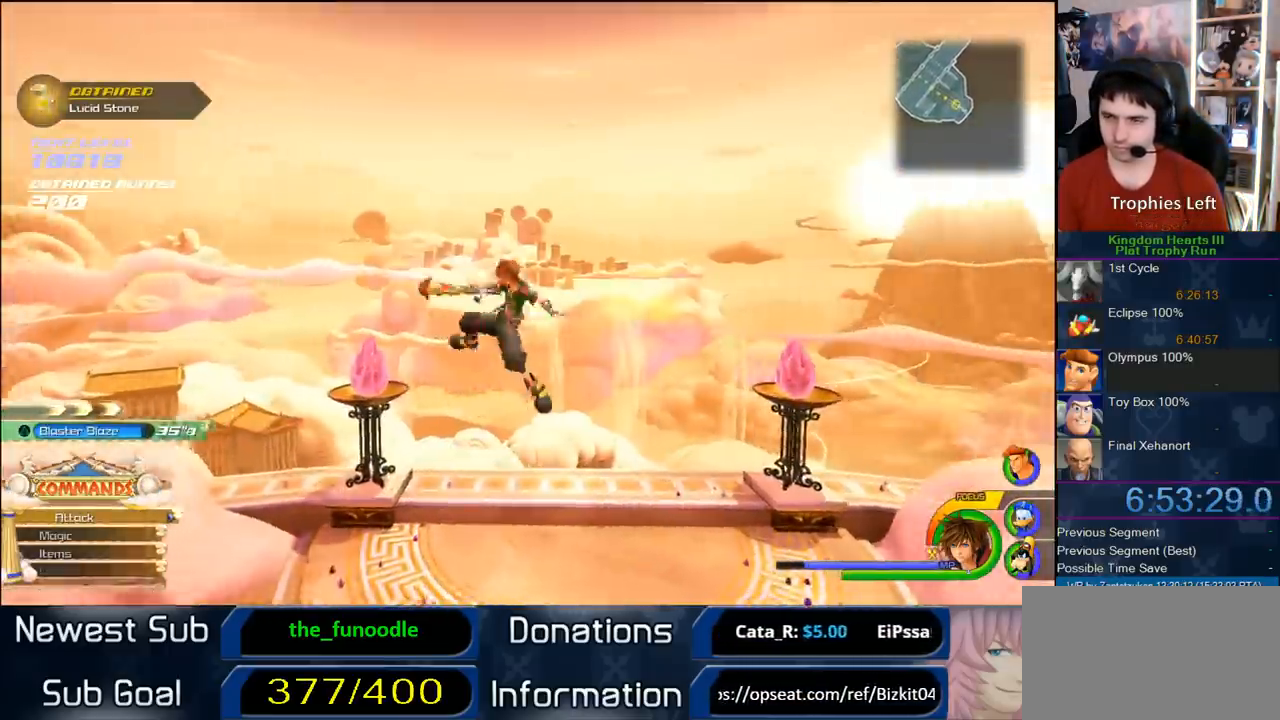
{"dt_ms": 500, "buttons": [], "left_stick": "center", "right_stick": "down-right", "button_events": []}
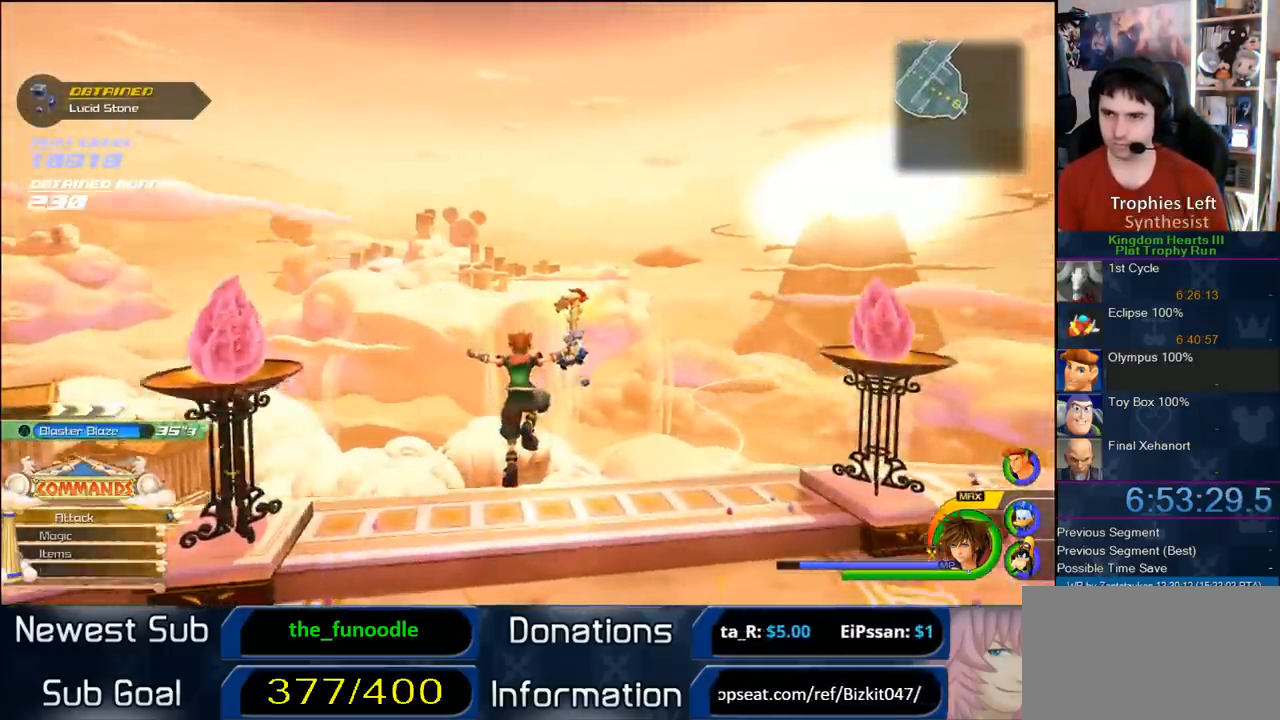
{"dt_ms": 500, "buttons": ["TOUCHPAD"], "left_stick": "center", "right_stick": "center", "button_events": [[400, "TOUCHPAD", "down"]]}
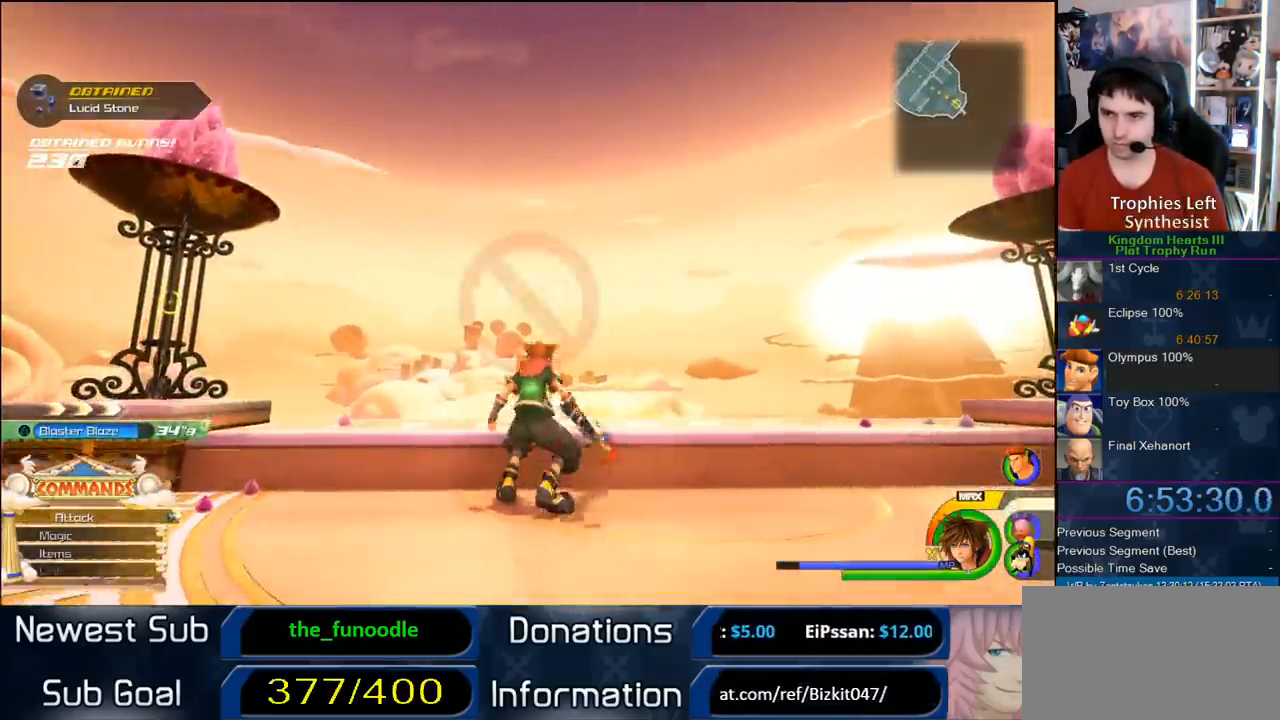
{"dt_ms": 500, "buttons": [], "left_stick": "center", "right_stick": "center", "button_events": [[17, "TOUCHPAD", "up"], [183, "TOUCHPAD", "down"], [317, "TOUCHPAD", "up"]]}
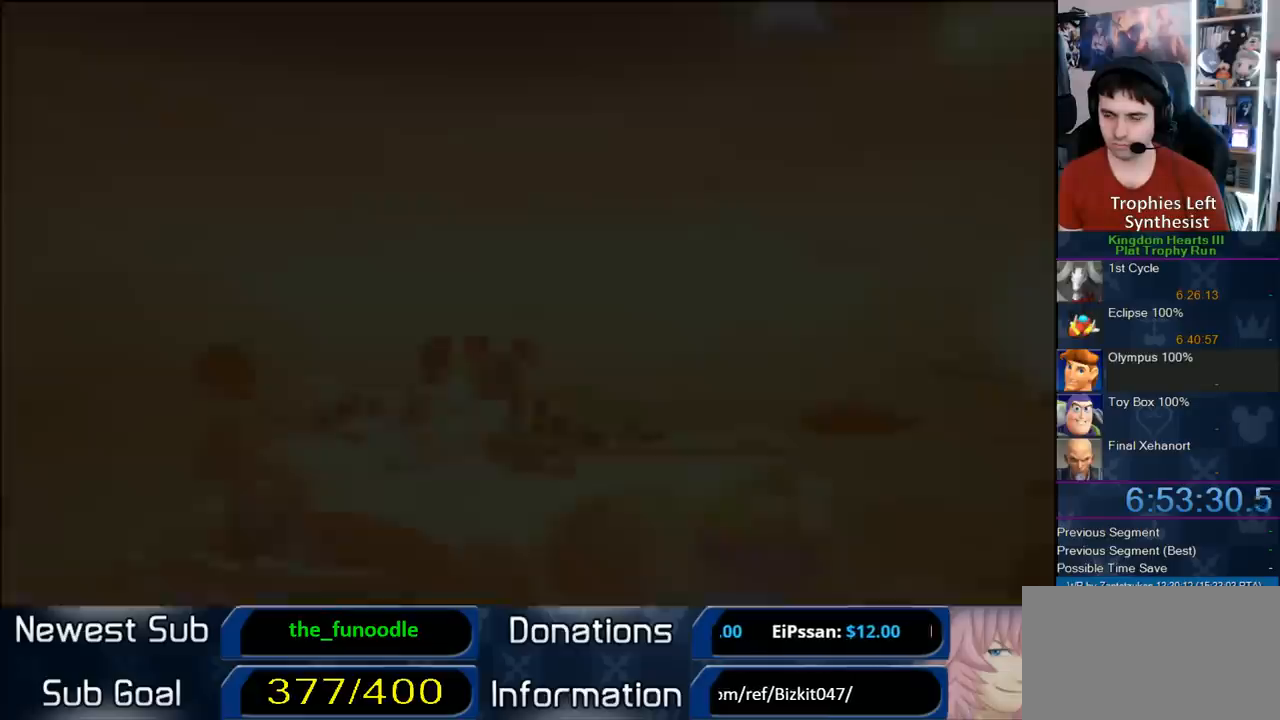
{"dt_ms": 500, "buttons": [], "left_stick": "center", "right_stick": "center", "button_events": []}
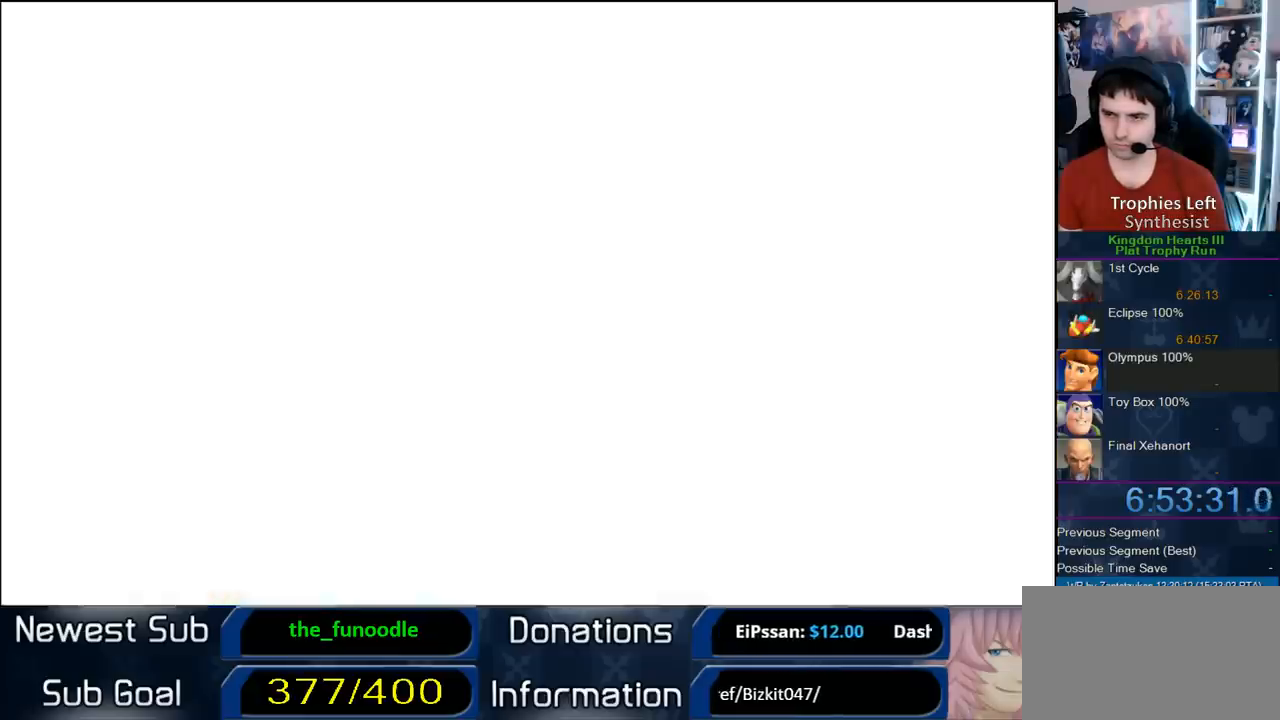
{"dt_ms": 500, "buttons": ["CROSS"], "left_stick": "center", "right_stick": "center", "button_events": [[100, "CROSS", "down"], [217, "CROSS", "up"], [283, "CROSS", "down"], [400, "CROSS", "up"], [483, "CROSS", "down"]]}
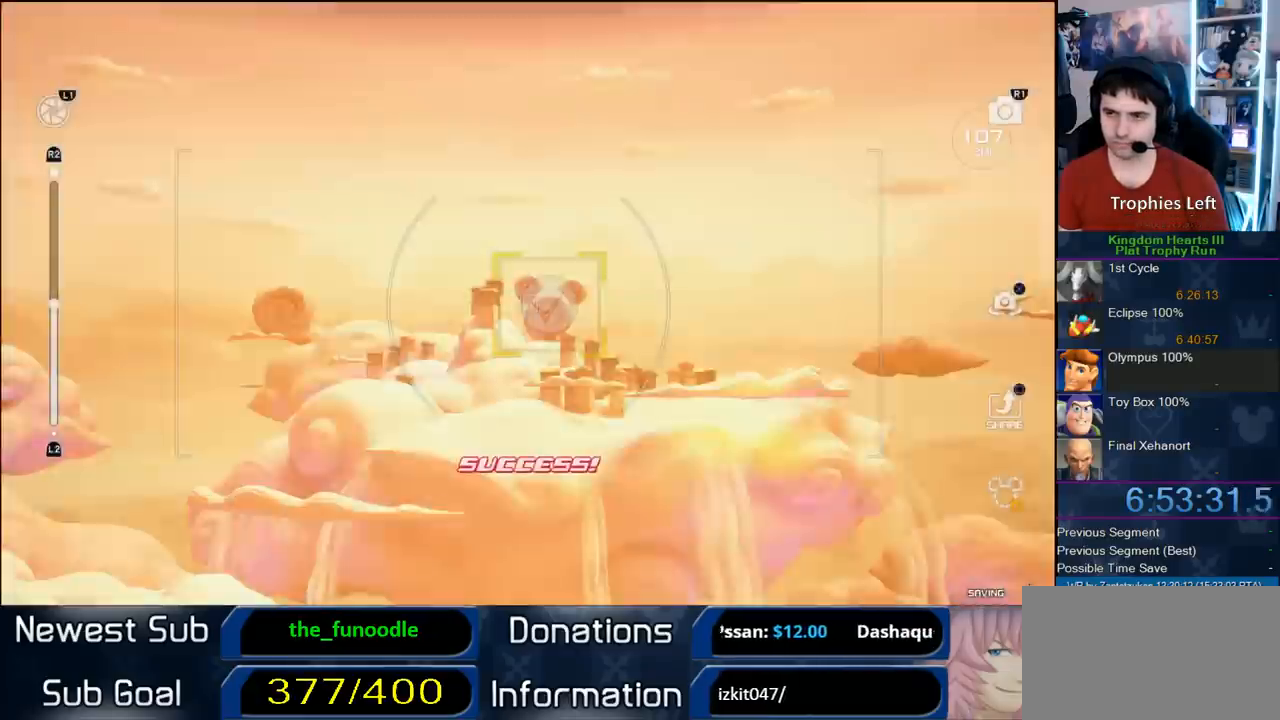
{"dt_ms": 500, "buttons": [], "left_stick": "down-left", "right_stick": "center", "button_events": [[50, "CROSS", "up"], [267, "CROSS", "down"], [367, "CROSS", "up"]]}
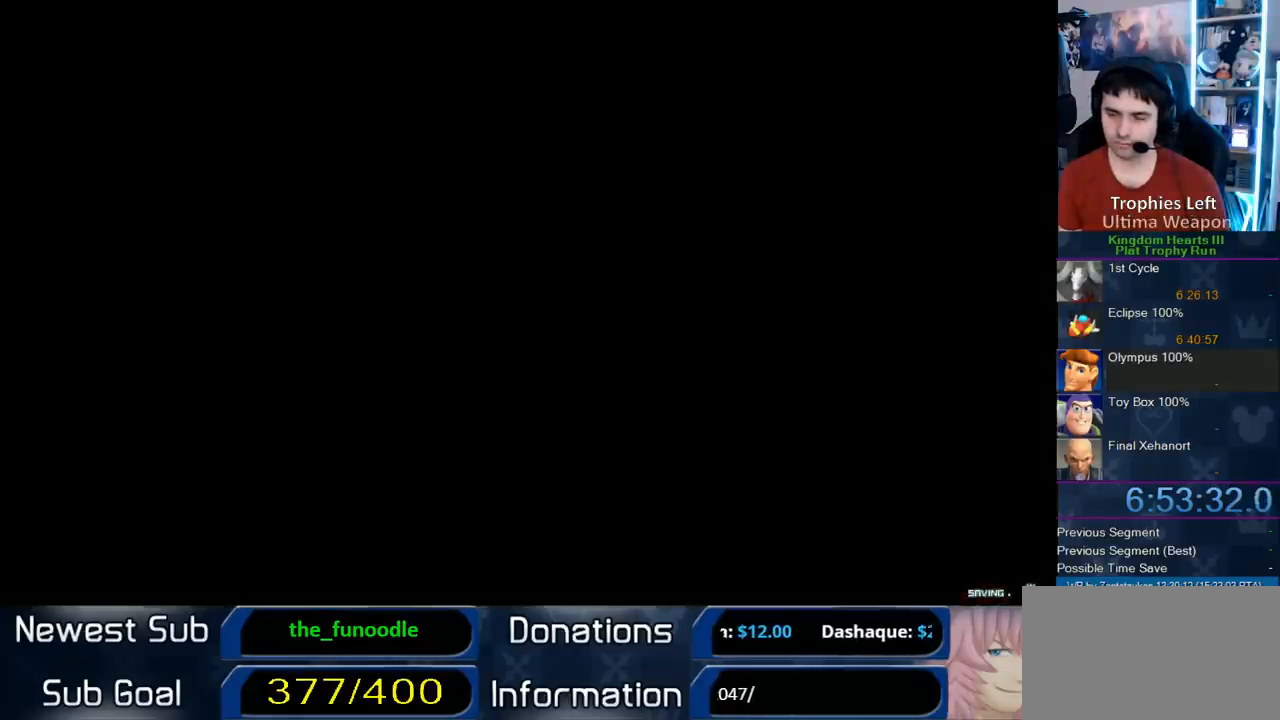
{"dt_ms": 1000, "buttons": ["CROSS"], "left_stick": "up-left", "right_stick": "center", "button_events": [[750, "CROSS", "down"]]}
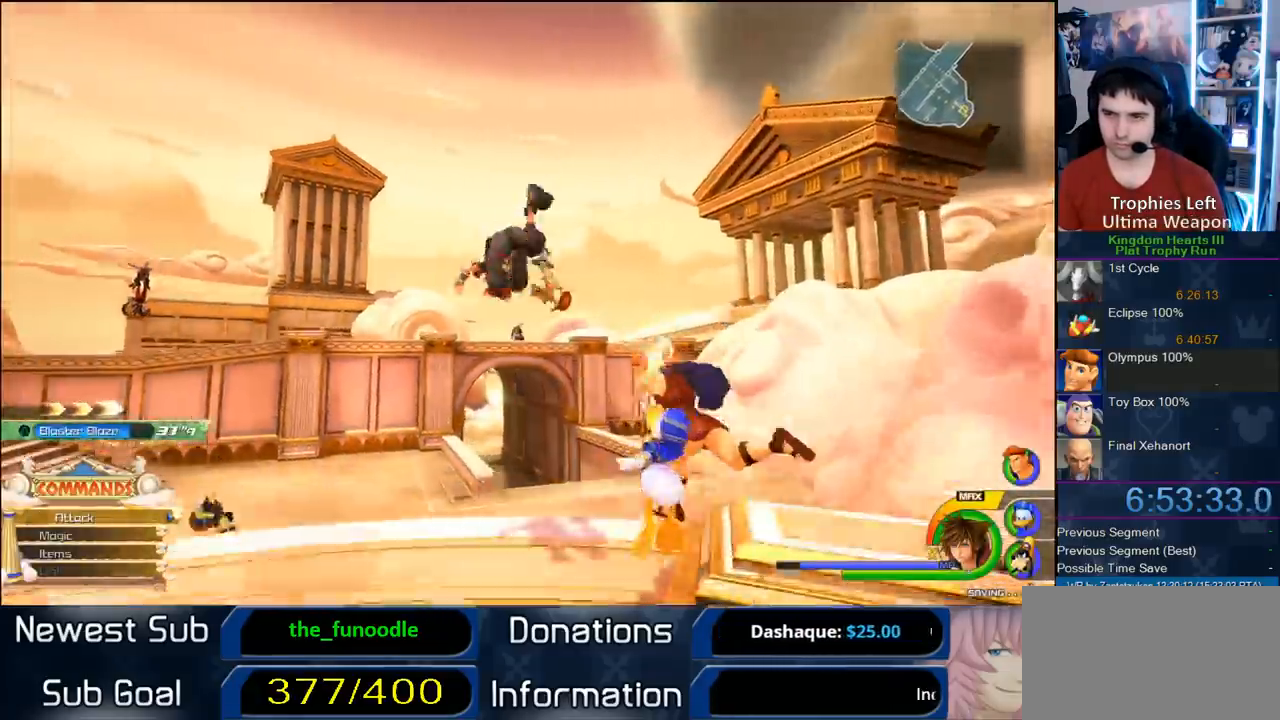
{"dt_ms": 500, "buttons": ["CROSS"], "left_stick": "up-right", "right_stick": "center", "button_events": [[200, "CROSS", "up"], [350, "CROSS", "down"]]}
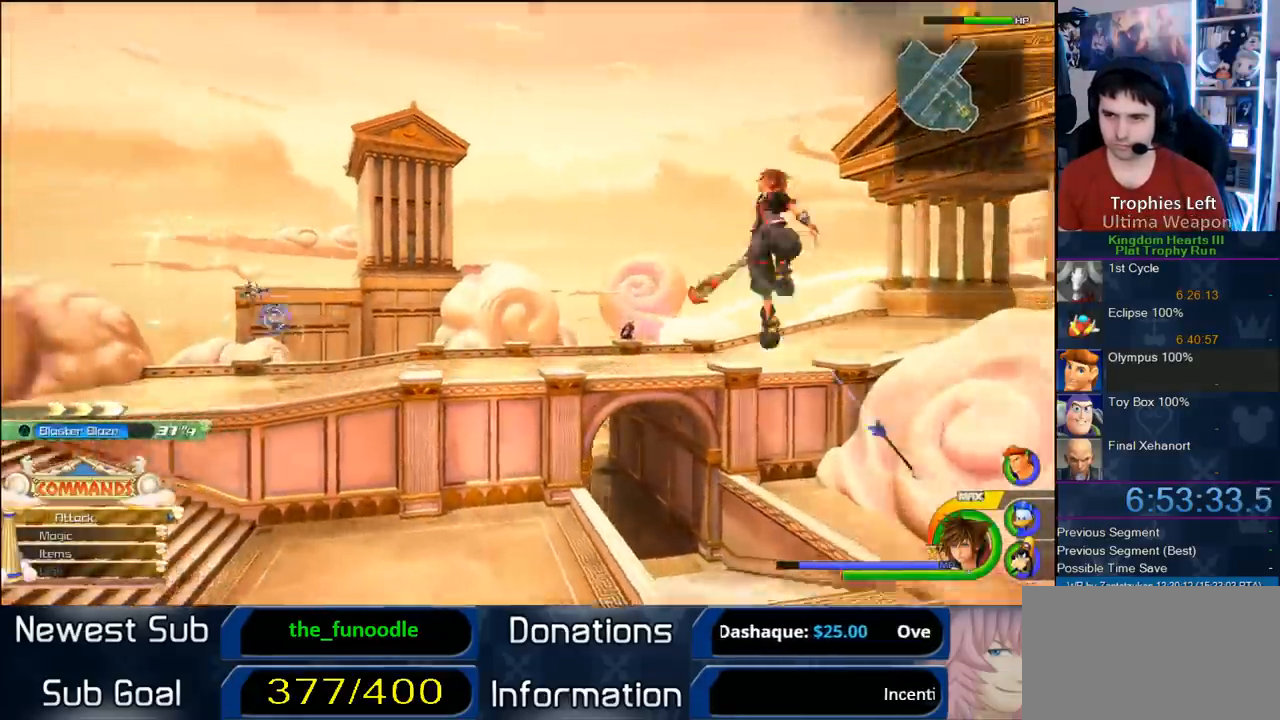
{"dt_ms": 1000, "buttons": [], "left_stick": "up", "right_stick": "center", "button_events": [[33, "CROSS", "up"], [117, "SQUARE", "down"], [217, "SQUARE", "up"]]}
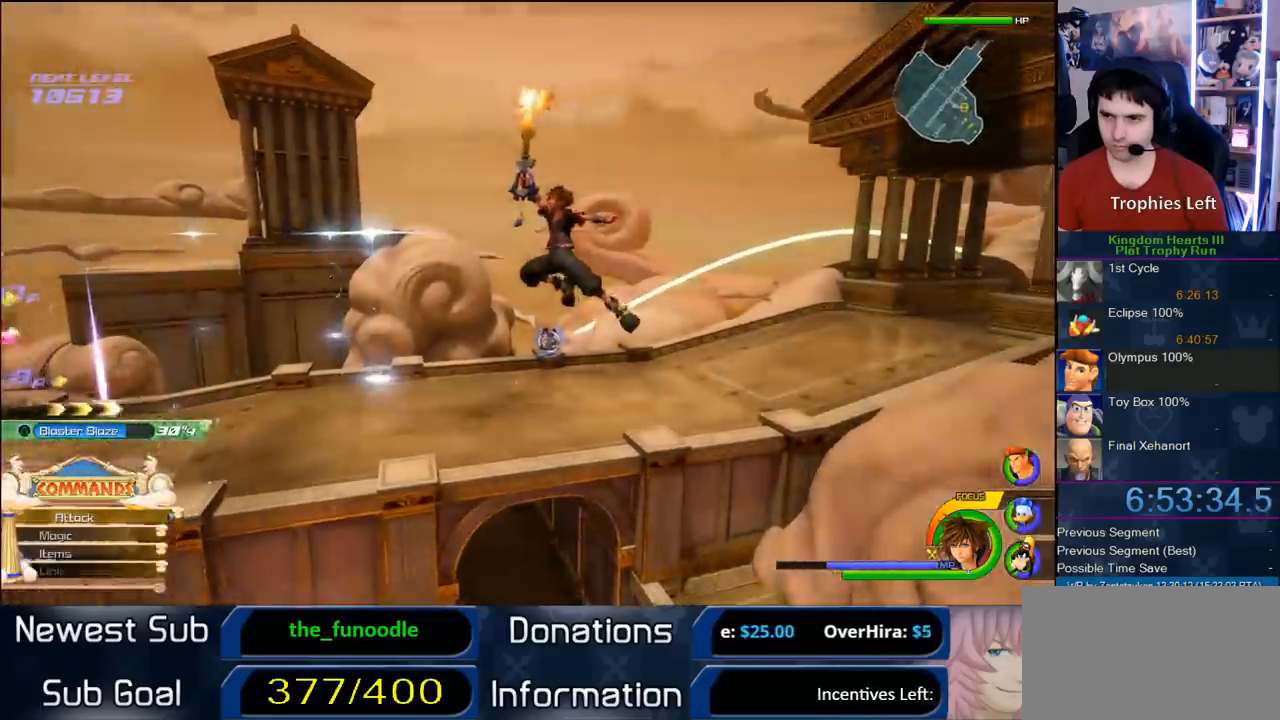
{"dt_ms": 500, "buttons": [], "left_stick": "up-right", "right_stick": "center", "button_events": [[183, "CROSS", "down"], [267, "CROSS", "up"]]}
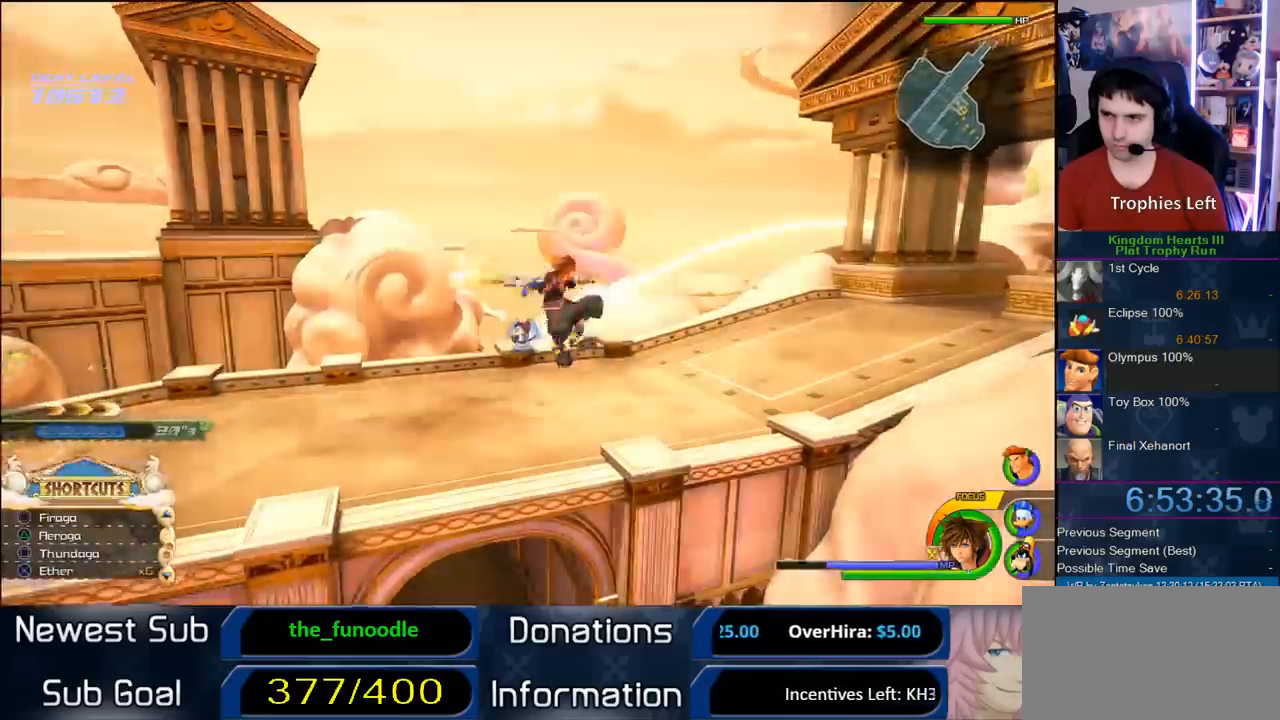
{"dt_ms": 500, "buttons": [], "left_stick": "up-right", "right_stick": "center", "button_events": [[317, "SQUARE", "down"], [417, "SQUARE", "up"]]}
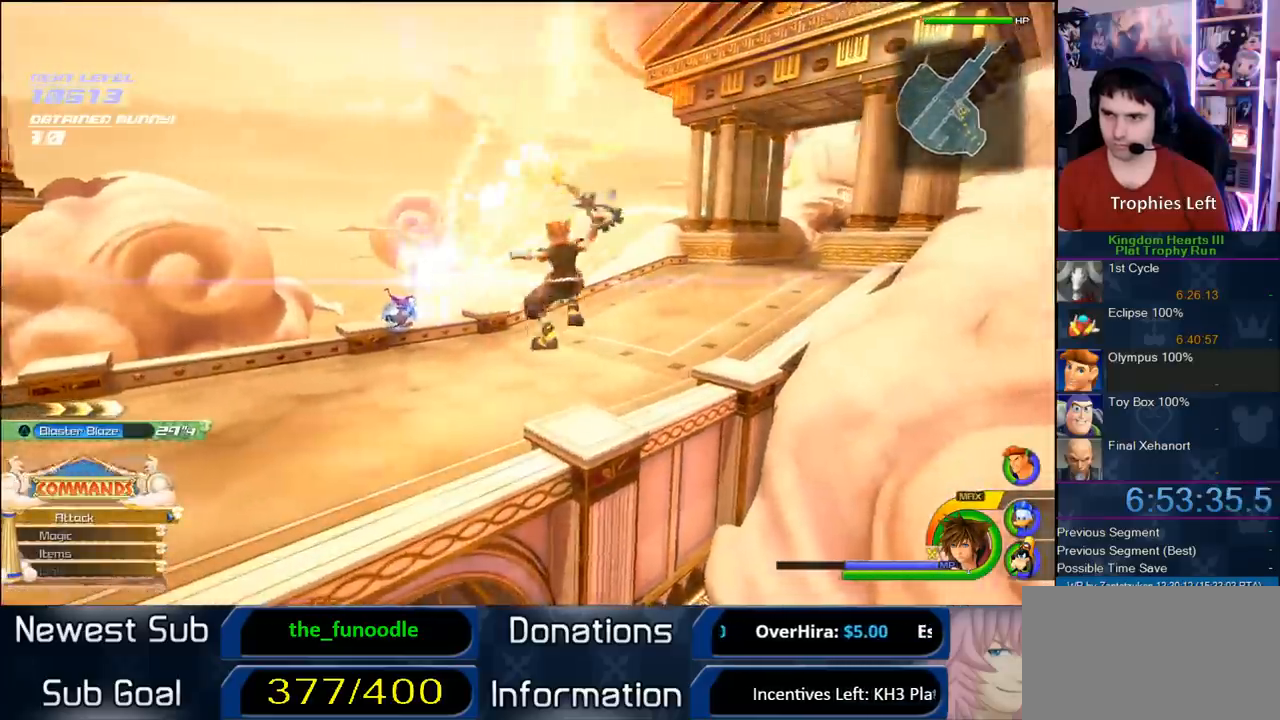
{"dt_ms": 500, "buttons": [], "left_stick": "up-right", "right_stick": "center", "button_events": [[17, "SQUARE", "down"], [83, "SQUARE", "up"], [150, "SQUARE", "down"], [200, "SQUARE", "up"], [317, "SQUARE", "down"], [383, "SQUARE", "up"]]}
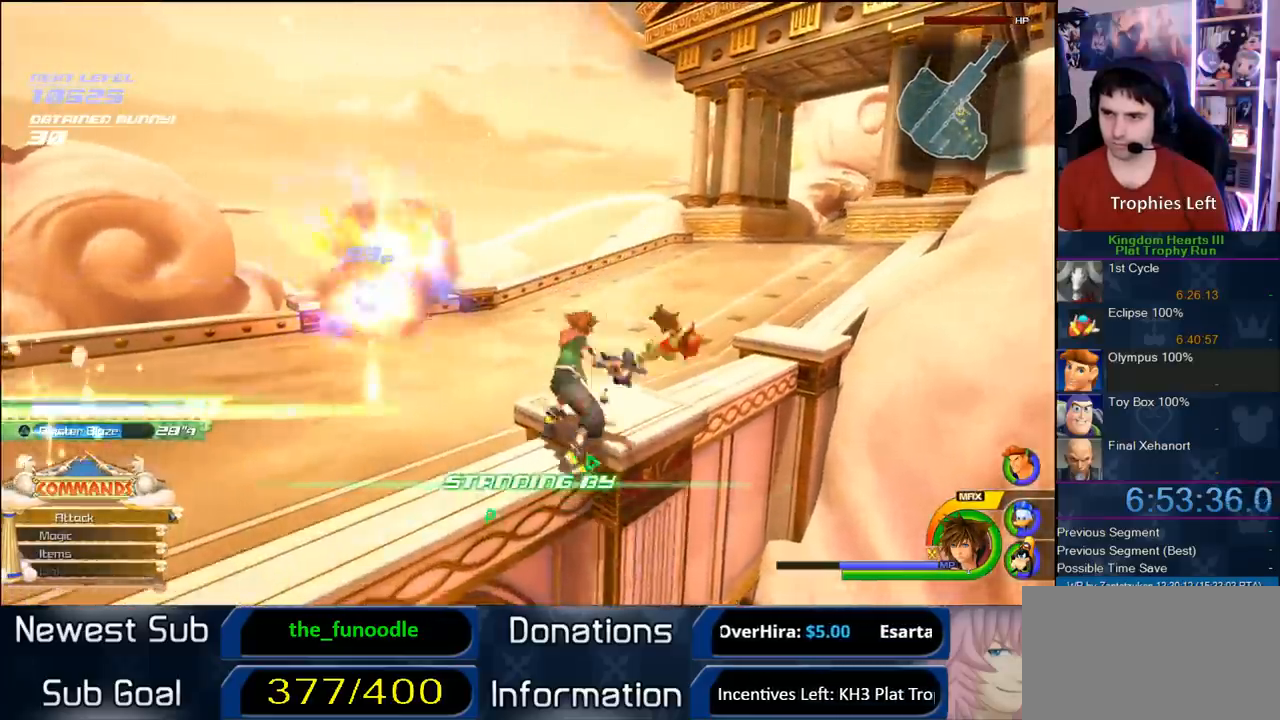
{"dt_ms": 1000, "buttons": ["CROSS"], "left_stick": "up", "right_stick": "center", "button_events": [[733, "CROSS", "down"]]}
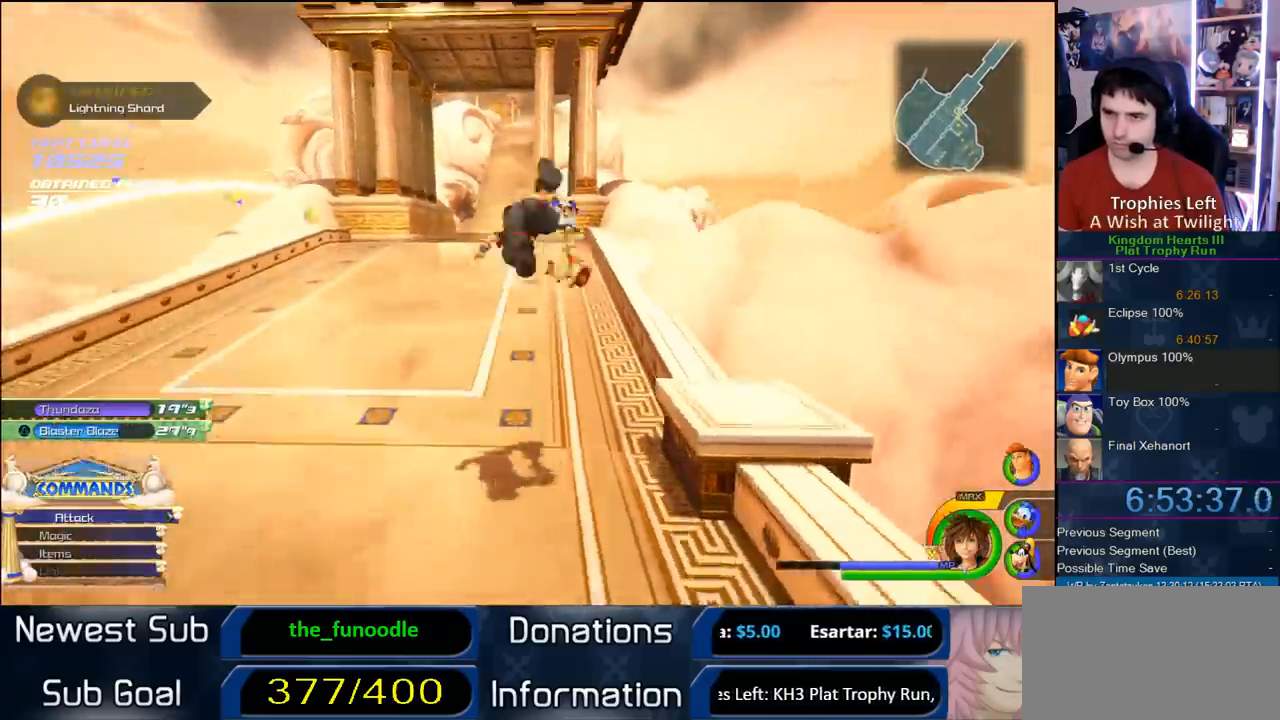
{"dt_ms": 500, "buttons": ["CROSS"], "left_stick": "up", "right_stick": "center", "button_events": [[133, "CROSS", "up"], [183, "SQUARE", "down"], [300, "CROSS", "down"], [333, "SQUARE", "up"]]}
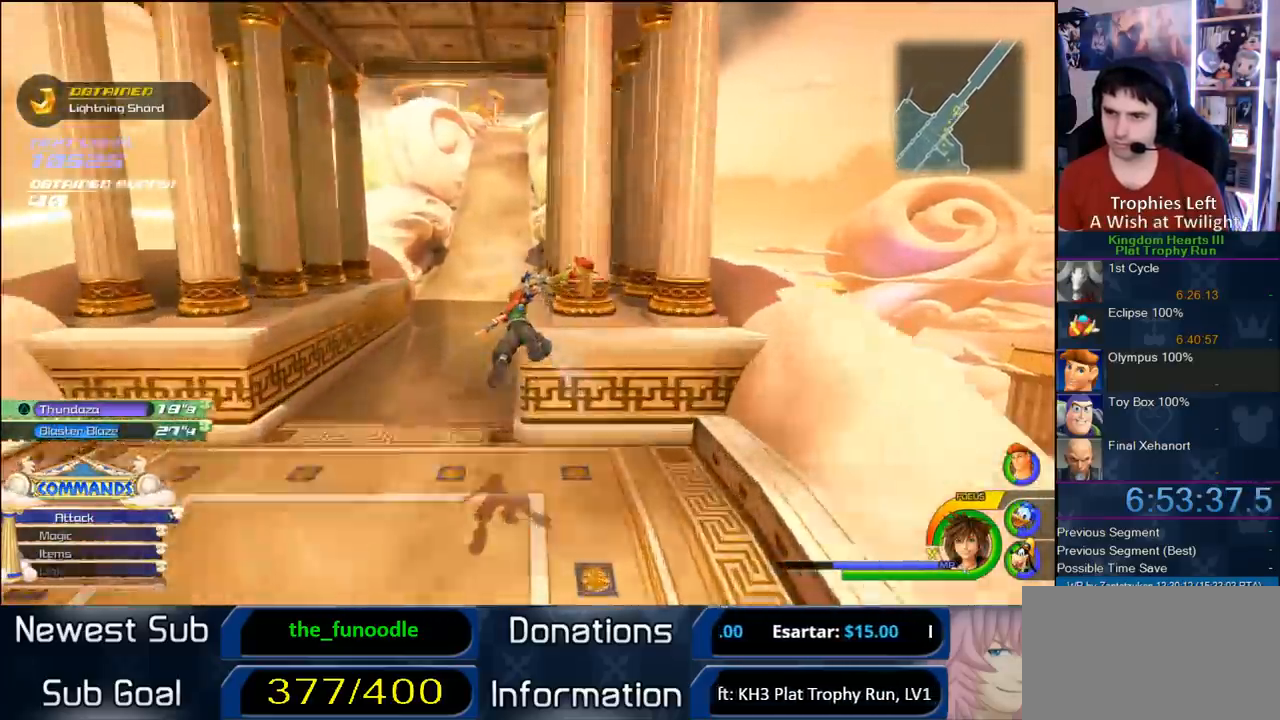
{"dt_ms": 500, "buttons": ["CROSS"], "left_stick": "up", "right_stick": "center", "button_events": []}
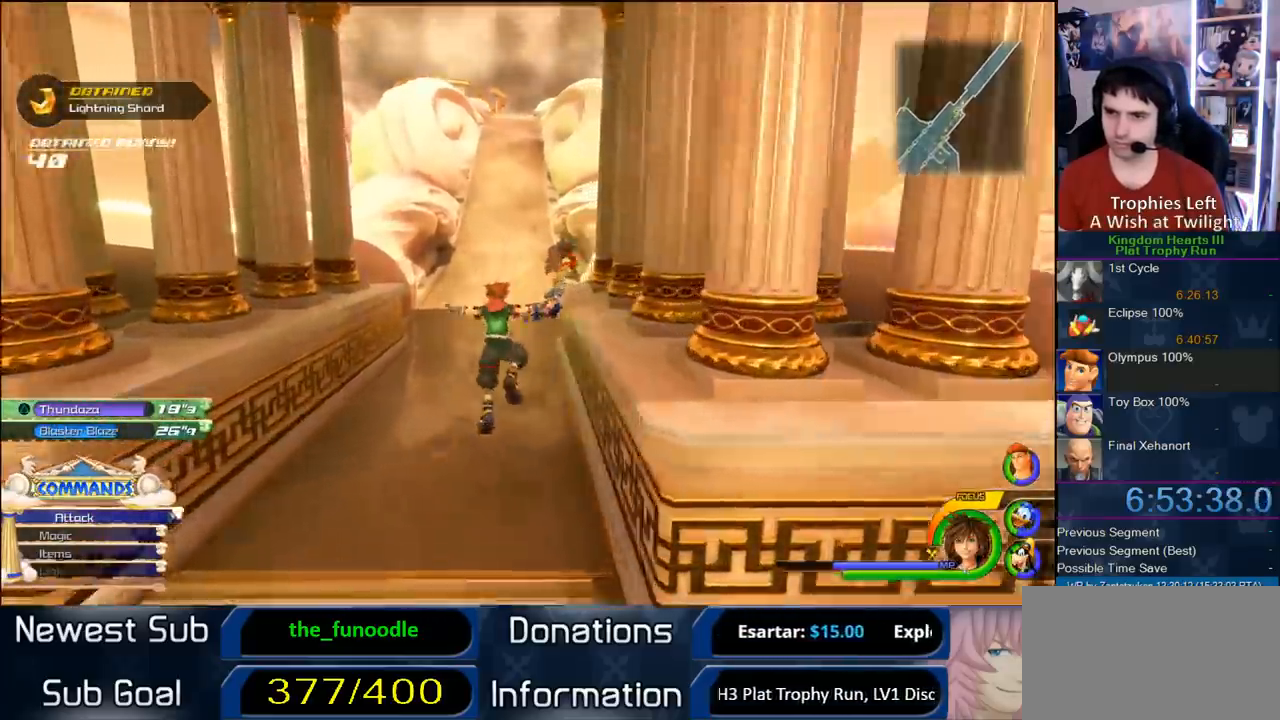
{"dt_ms": 500, "buttons": ["CROSS"], "left_stick": "up", "right_stick": "center", "button_events": []}
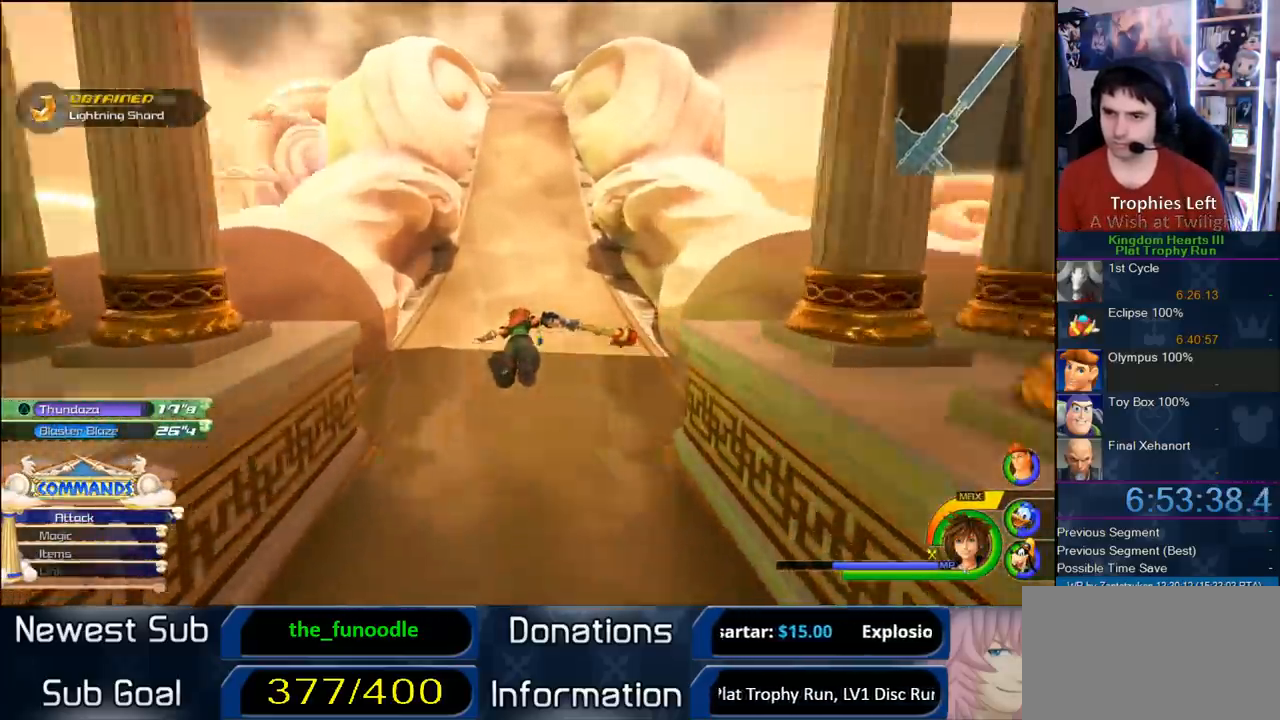
{"dt_ms": 500, "buttons": ["CROSS"], "left_stick": "up", "right_stick": "center", "button_events": []}
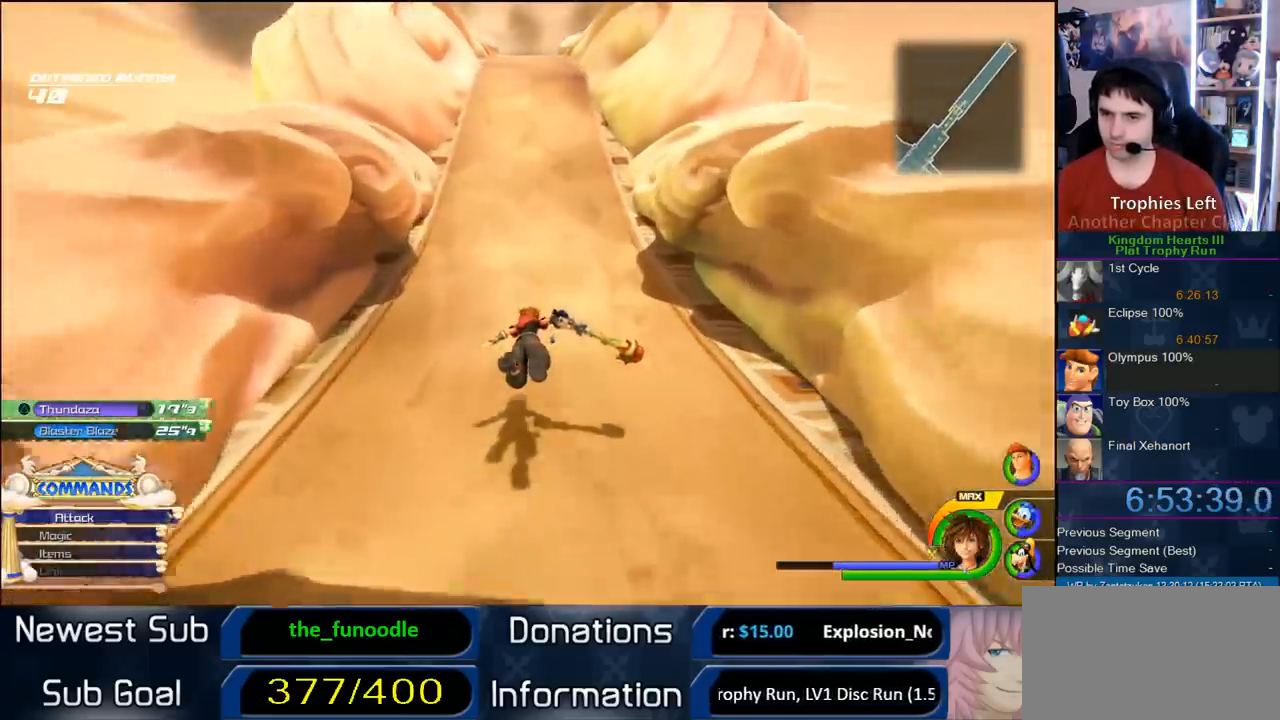
{"dt_ms": 500, "buttons": ["CROSS"], "left_stick": "up", "right_stick": "center", "button_events": []}
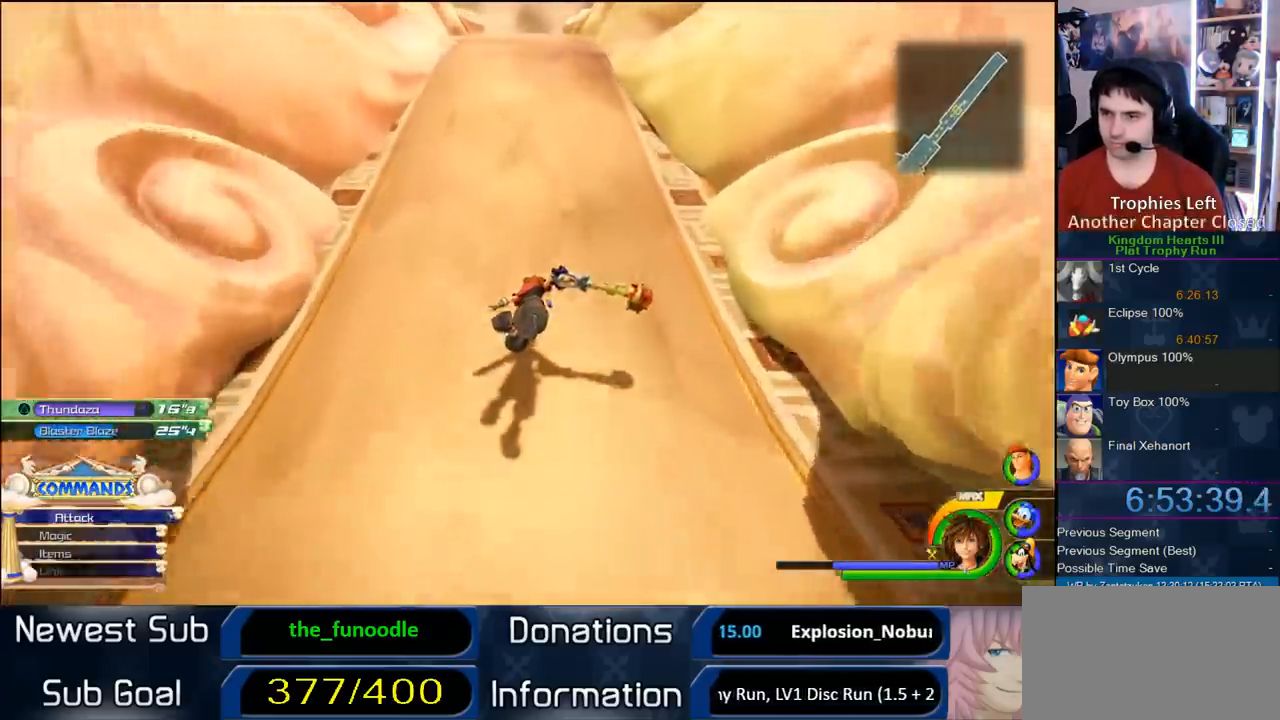
{"dt_ms": 500, "buttons": ["CROSS"], "left_stick": "up", "right_stick": "center", "button_events": []}
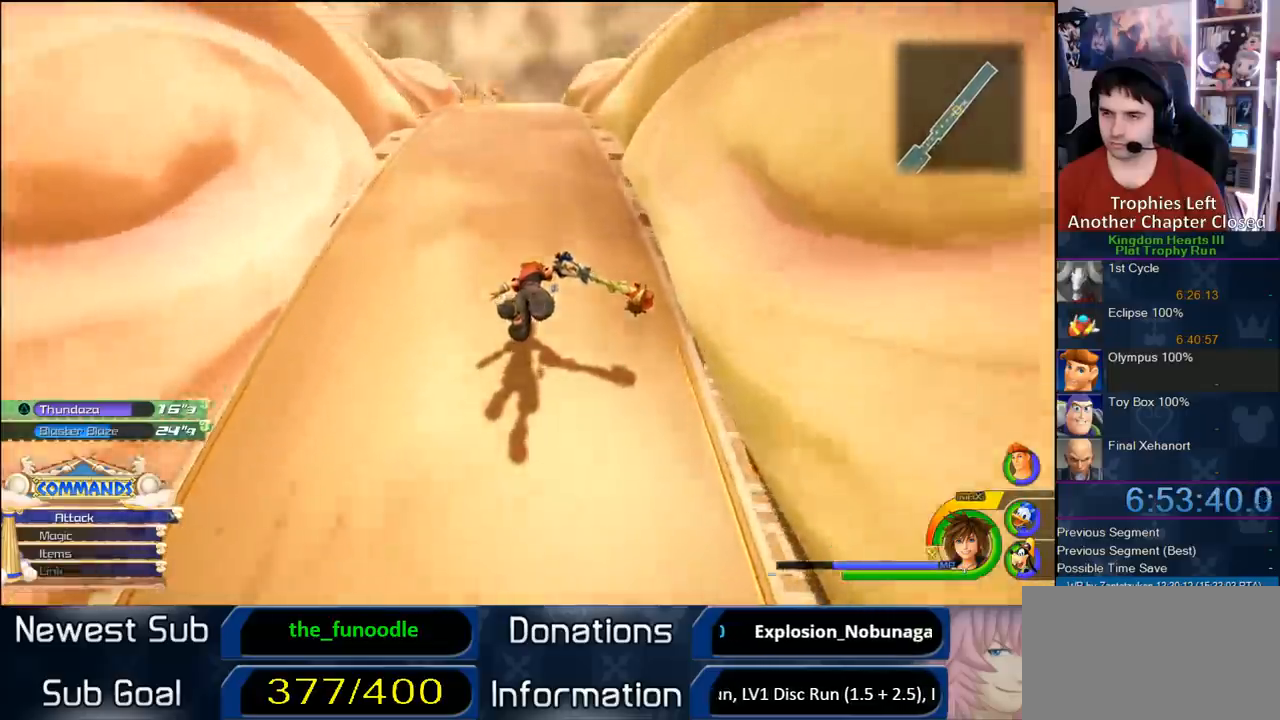
{"dt_ms": 500, "buttons": ["CROSS"], "left_stick": "up", "right_stick": "center", "button_events": []}
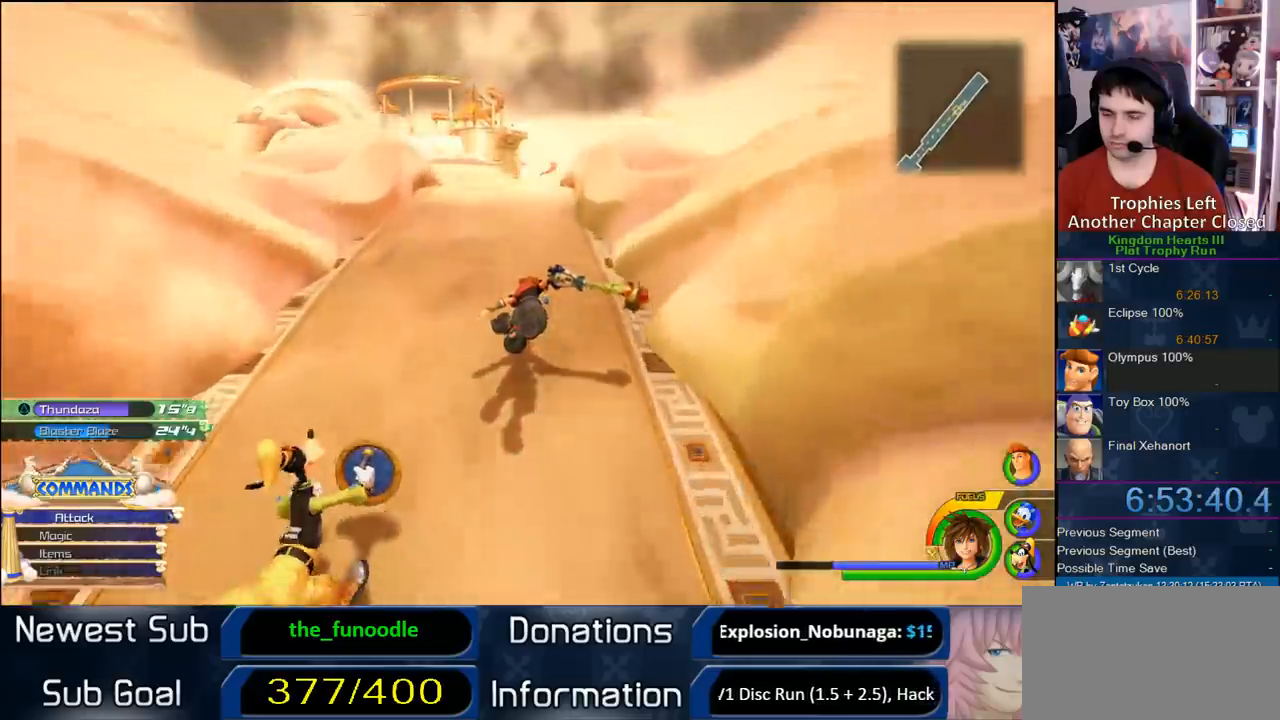
{"dt_ms": 500, "buttons": ["CROSS"], "left_stick": "up-left", "right_stick": "center", "button_events": []}
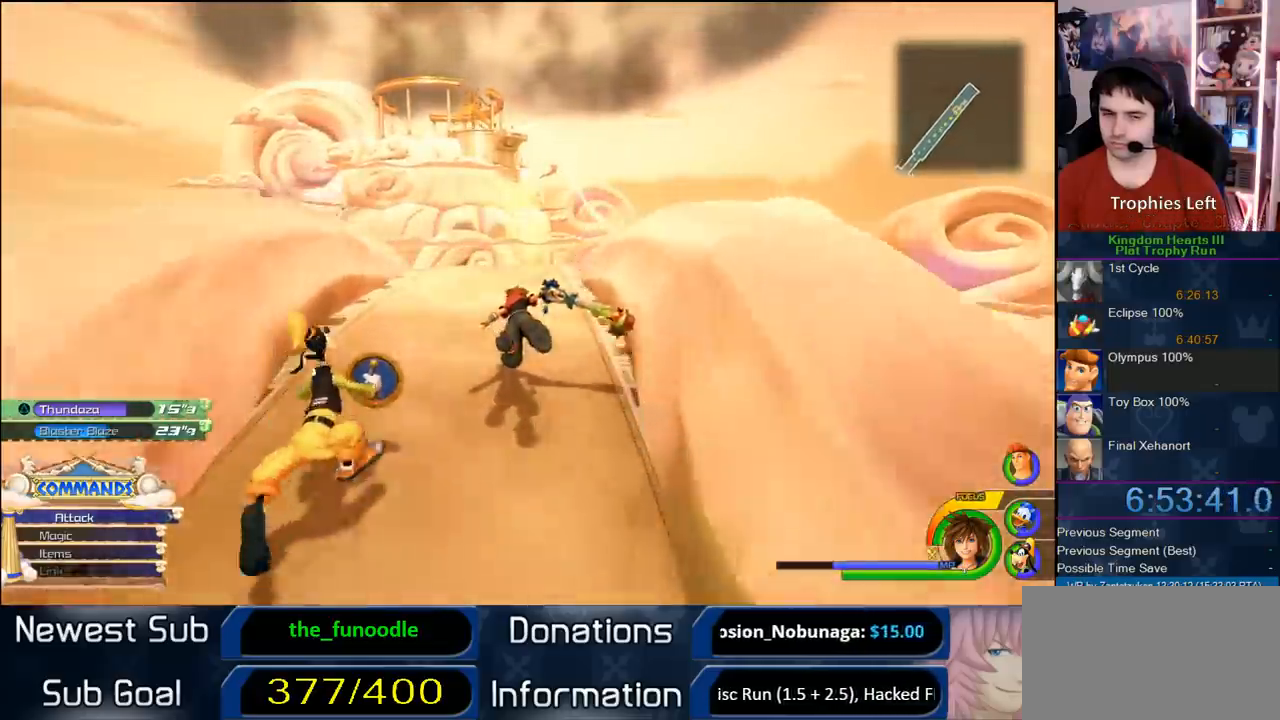
{"dt_ms": 500, "buttons": ["CROSS"], "left_stick": "up-left", "right_stick": "center", "button_events": []}